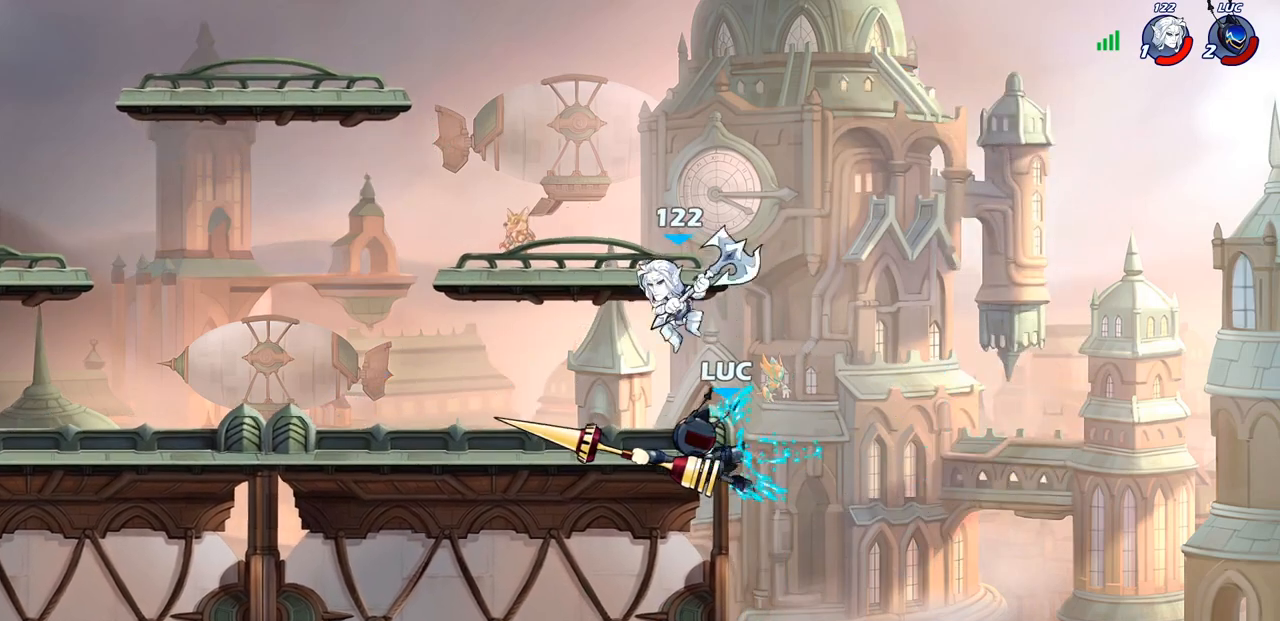
Gameplay with a controller (PlayStation layout); each line is a JSON object with the inputs held at the frame after it. "events" lists button and stick changes between this image and that frame as [ms after this image, input, new state], when the widget could be followed in between.
{"buttons": [], "left_stick": "left", "right_stick": "center", "events": [[250, "left_stick", "left"]]}
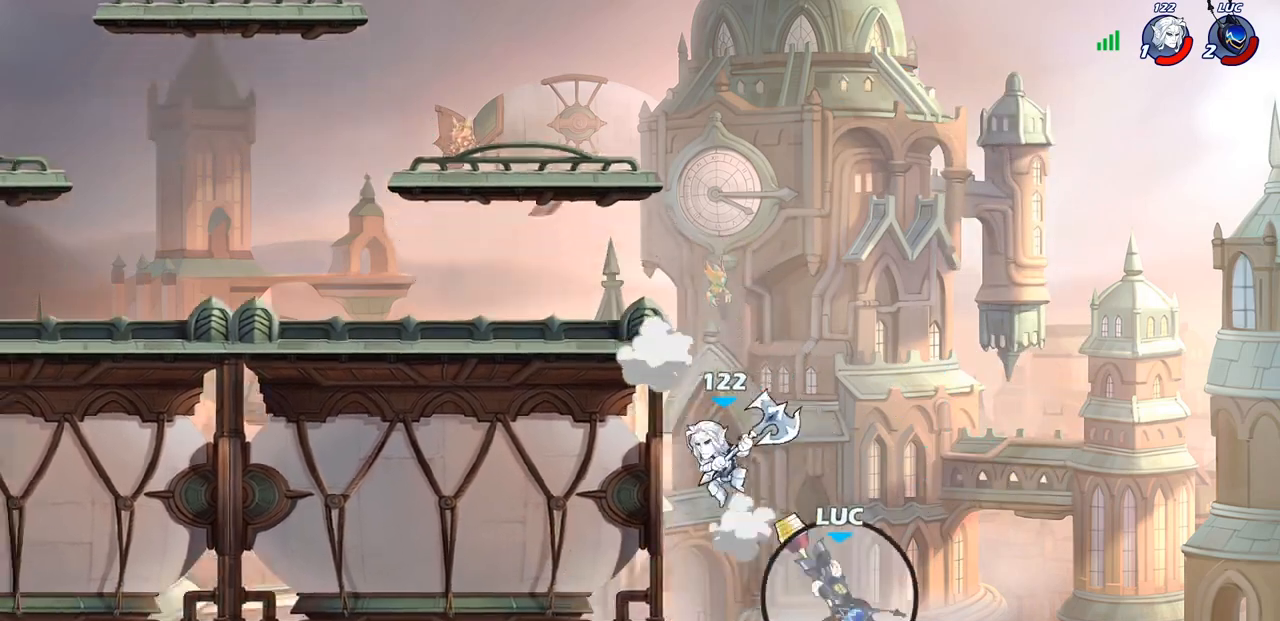
{"buttons": [], "left_stick": "right", "right_stick": "center", "events": [[150, "left_stick", "right"], [400, "CROSS", "down"], [500, "CROSS", "up"]]}
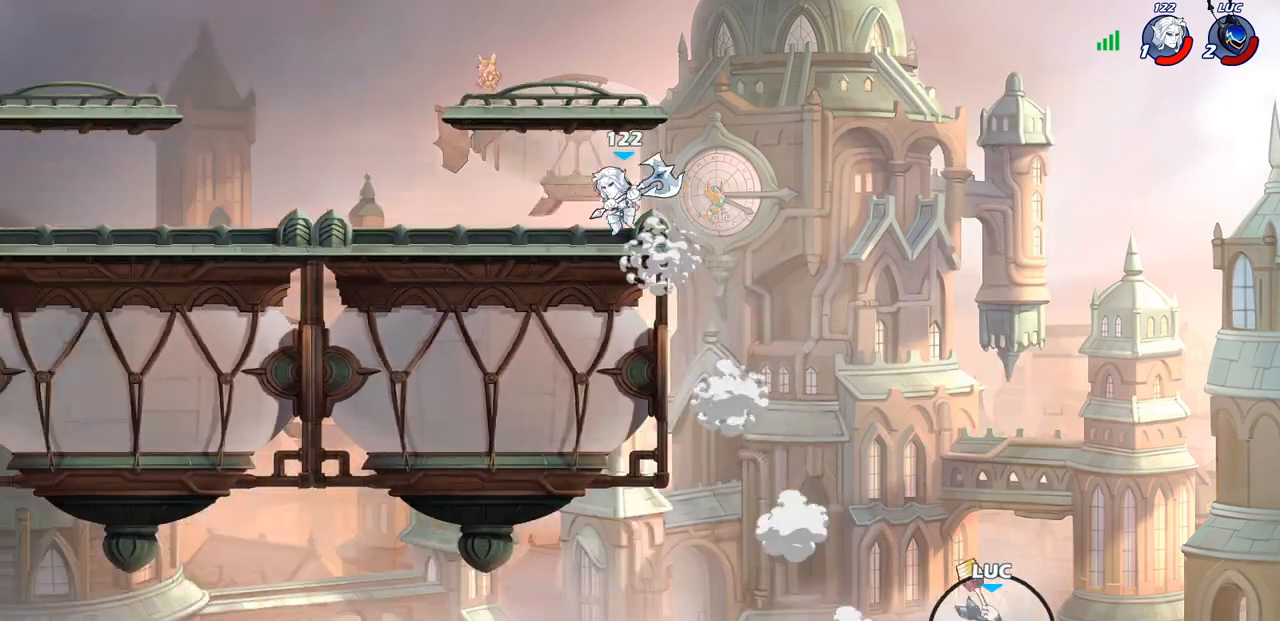
{"buttons": ["CROSS"], "left_stick": "right", "right_stick": "center", "events": [[100, "CROSS", "down"], [183, "CROSS", "up"], [267, "CROSS", "down"], [383, "CROSS", "up"], [450, "CROSS", "down"]]}
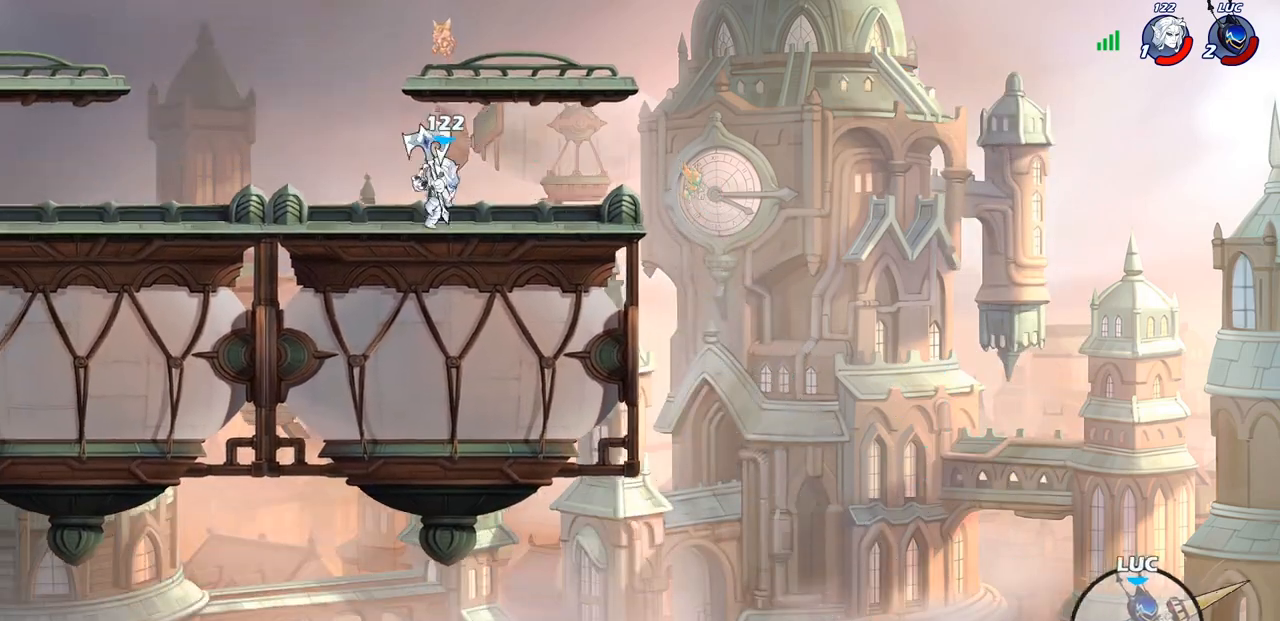
{"buttons": ["CIRCLE"], "left_stick": "center", "right_stick": "center", "events": [[100, "CROSS", "up"], [100, "left_stick", "up-left"], [233, "CIRCLE", "down"], [267, "left_stick", "center"]]}
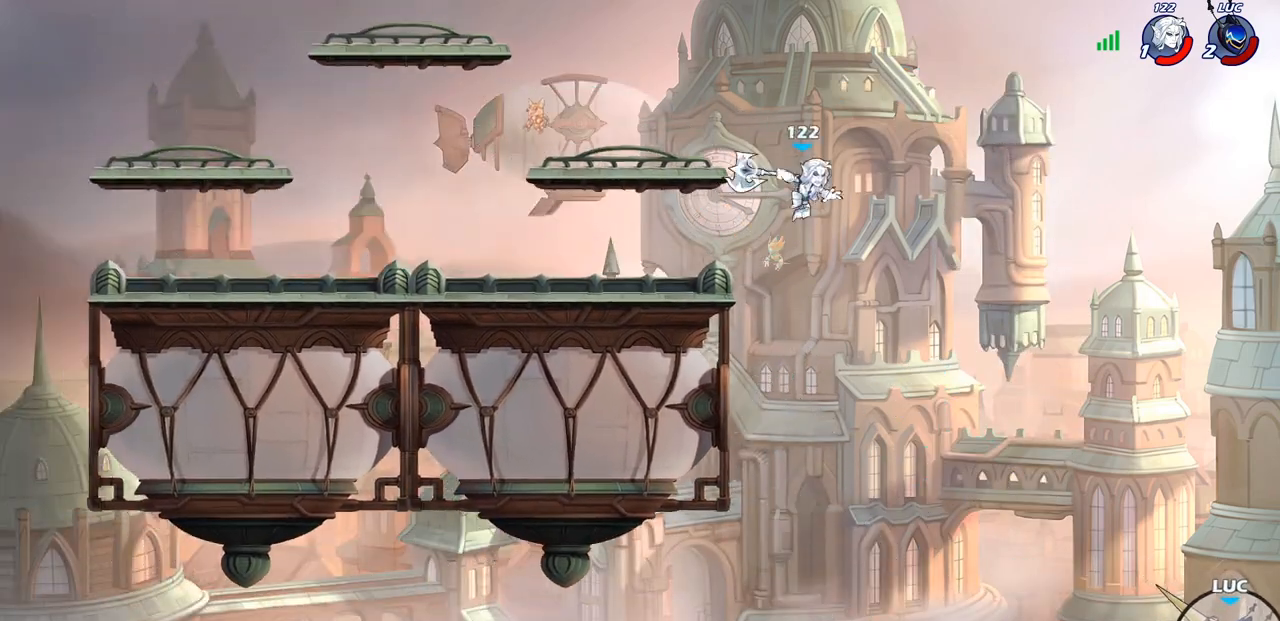
{"buttons": ["CIRCLE"], "left_stick": "center", "right_stick": "center", "events": []}
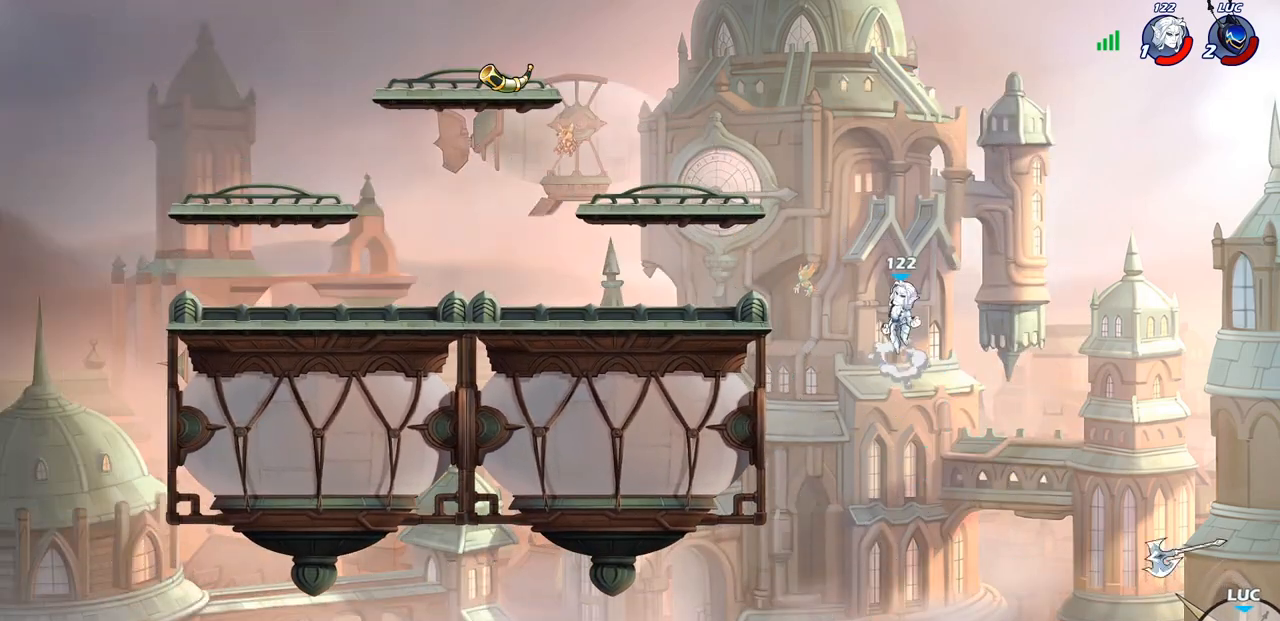
{"buttons": ["CIRCLE"], "left_stick": "center", "right_stick": "center", "events": [[267, "left_stick", "left"], [400, "left_stick", "center"]]}
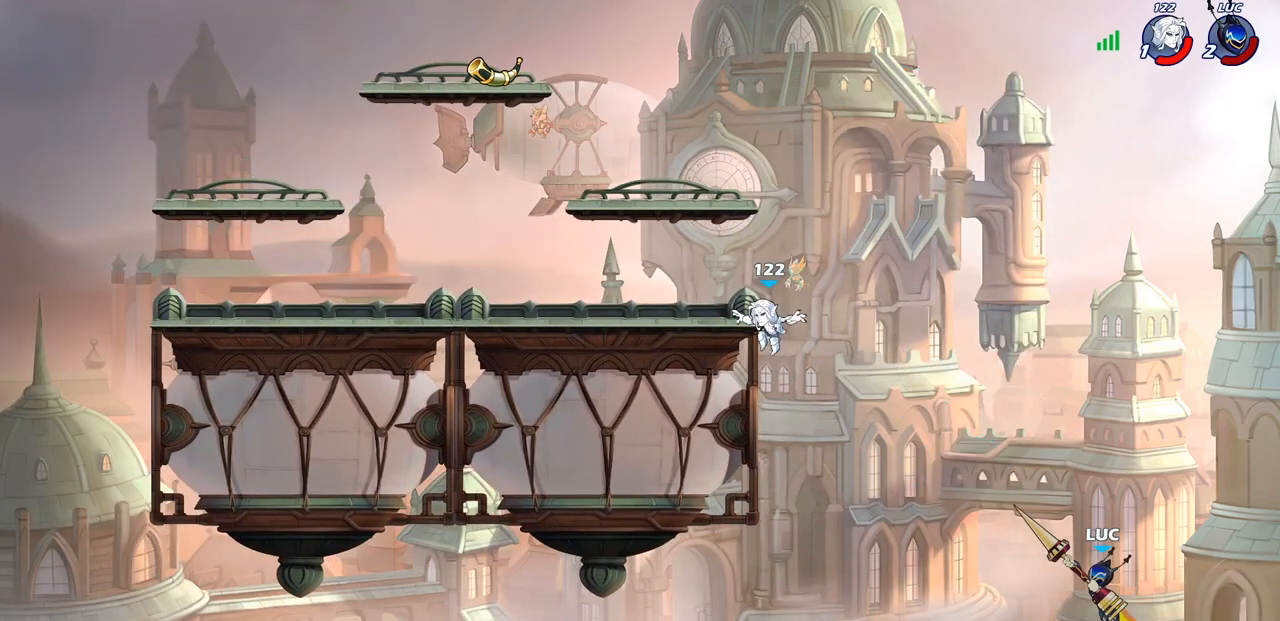
{"buttons": [], "left_stick": "up-left", "right_stick": "center", "events": [[33, "left_stick", "up-left"], [133, "CIRCLE", "up"]]}
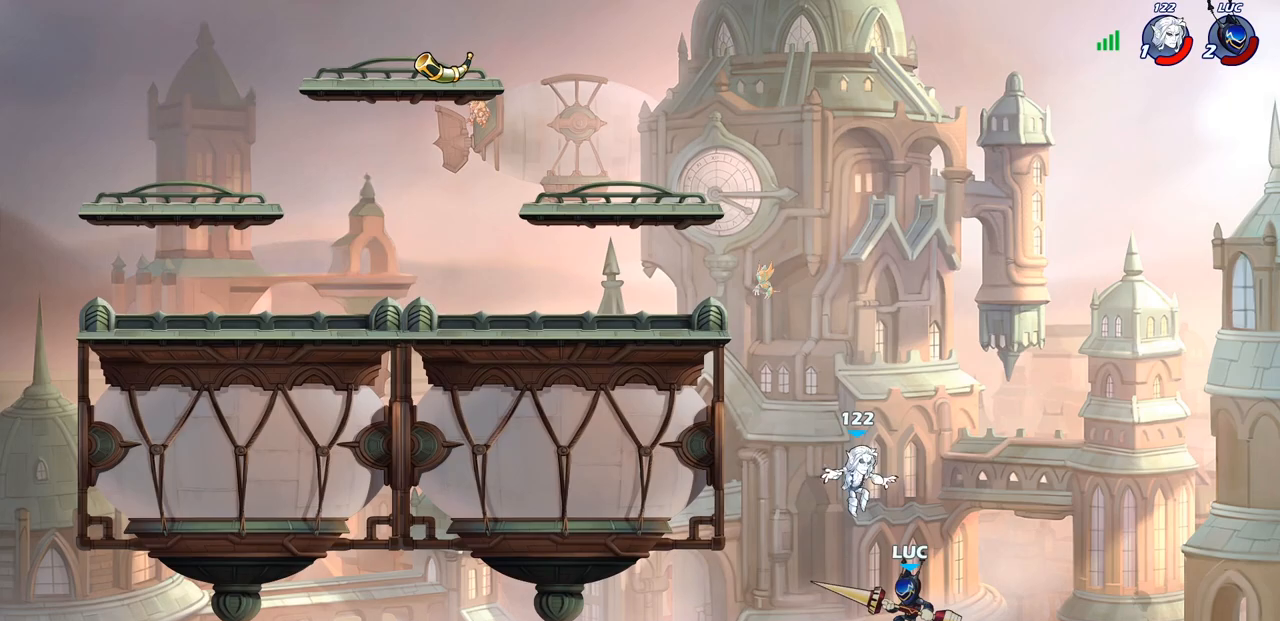
{"buttons": [], "left_stick": "left", "right_stick": "center", "events": [[33, "R2", "down"], [367, "left_stick", "left"], [500, "R2", "up"]]}
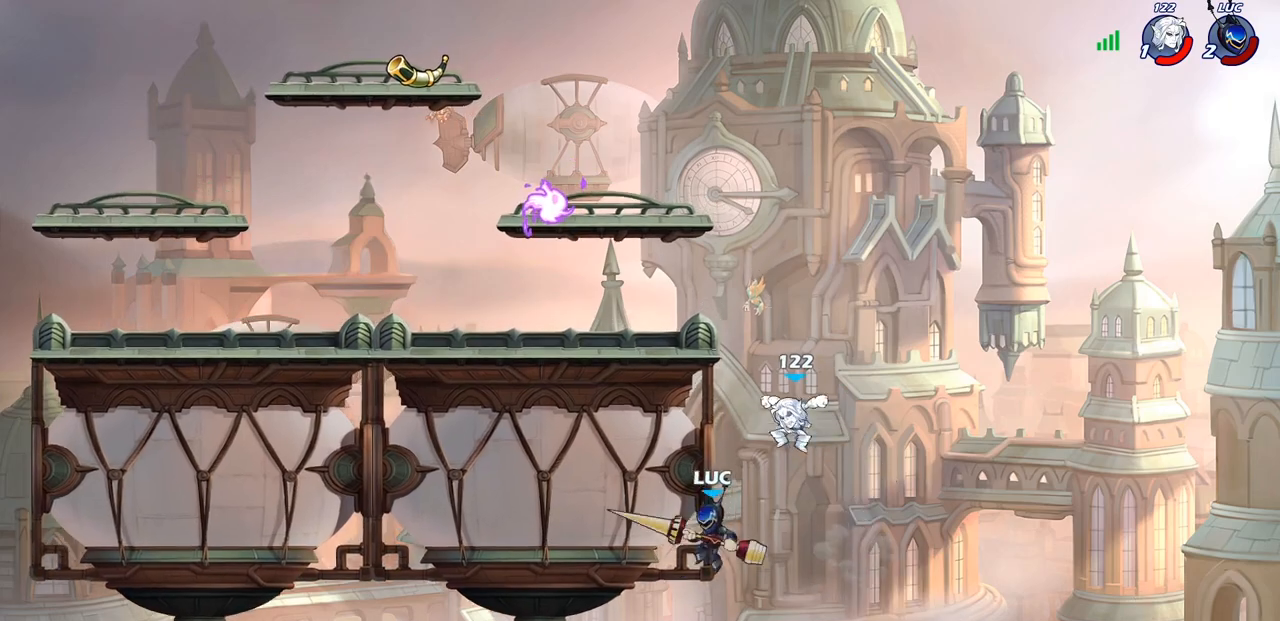
{"buttons": ["CIRCLE"], "left_stick": "center", "right_stick": "center", "events": [[50, "left_stick", "down-right"], [367, "left_stick", "left"], [417, "CIRCLE", "down"], [467, "left_stick", "center"]]}
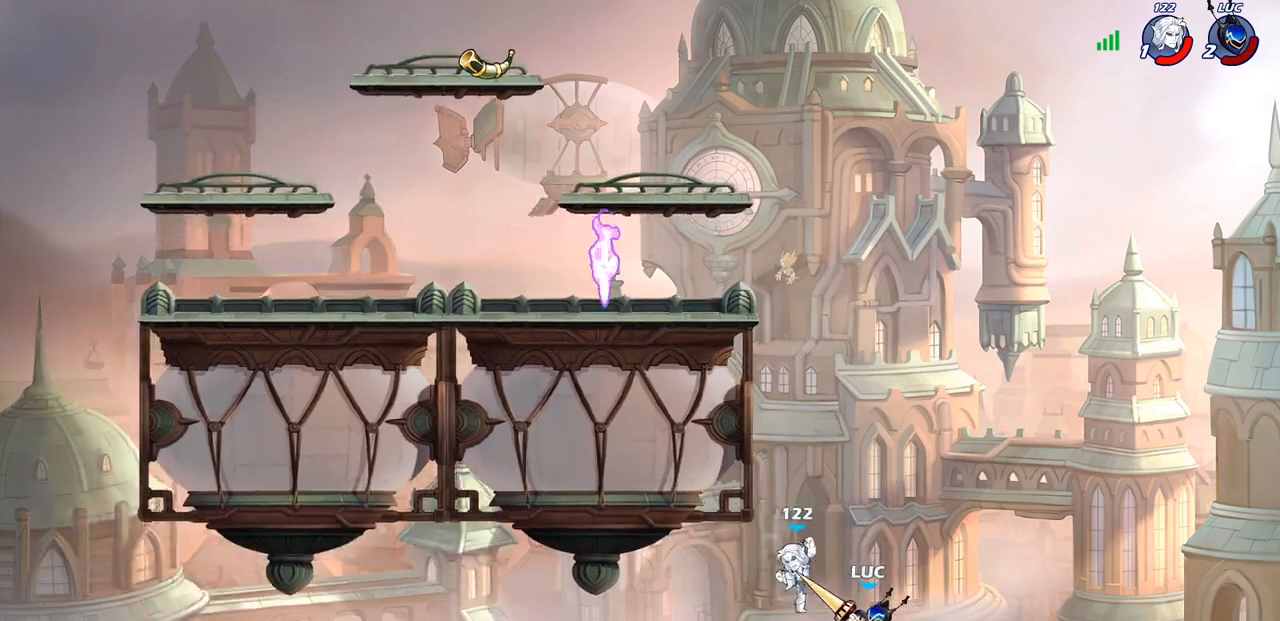
{"buttons": ["CROSS"], "left_stick": "right", "right_stick": "center", "events": [[33, "CIRCLE", "up"], [350, "left_stick", "right"], [500, "CROSS", "down"]]}
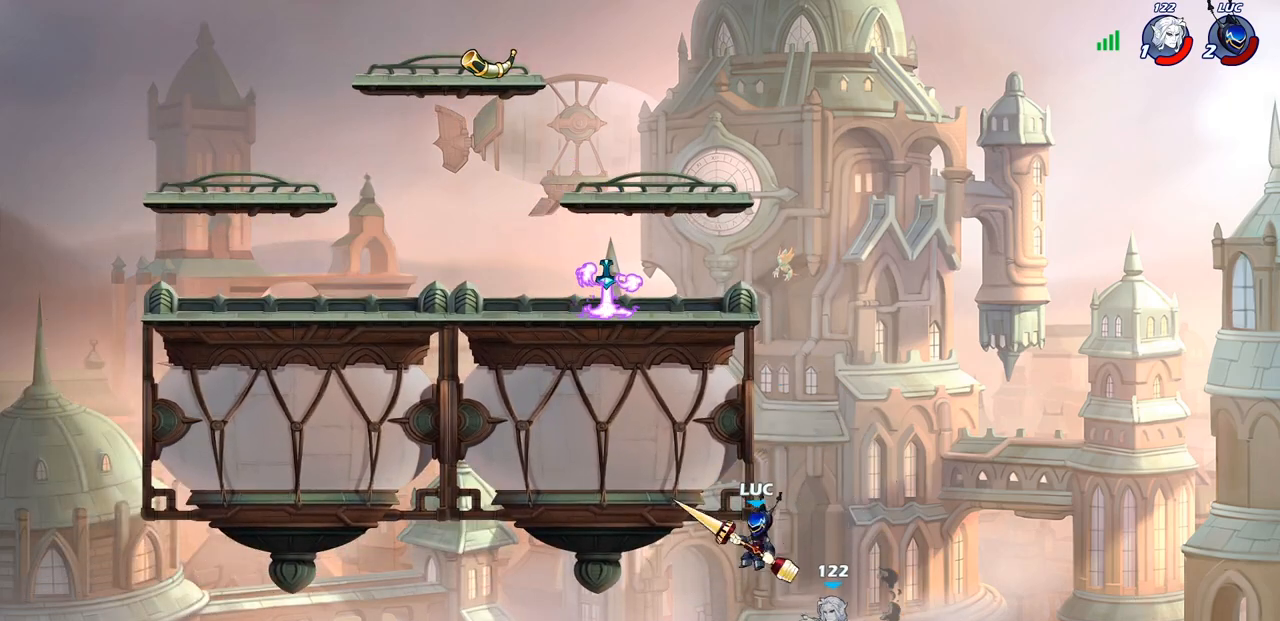
{"buttons": [], "left_stick": "left", "right_stick": "center", "events": [[100, "left_stick", "center"], [133, "CROSS", "up"], [283, "SQUARE", "down"], [350, "SQUARE", "up"], [467, "left_stick", "left"]]}
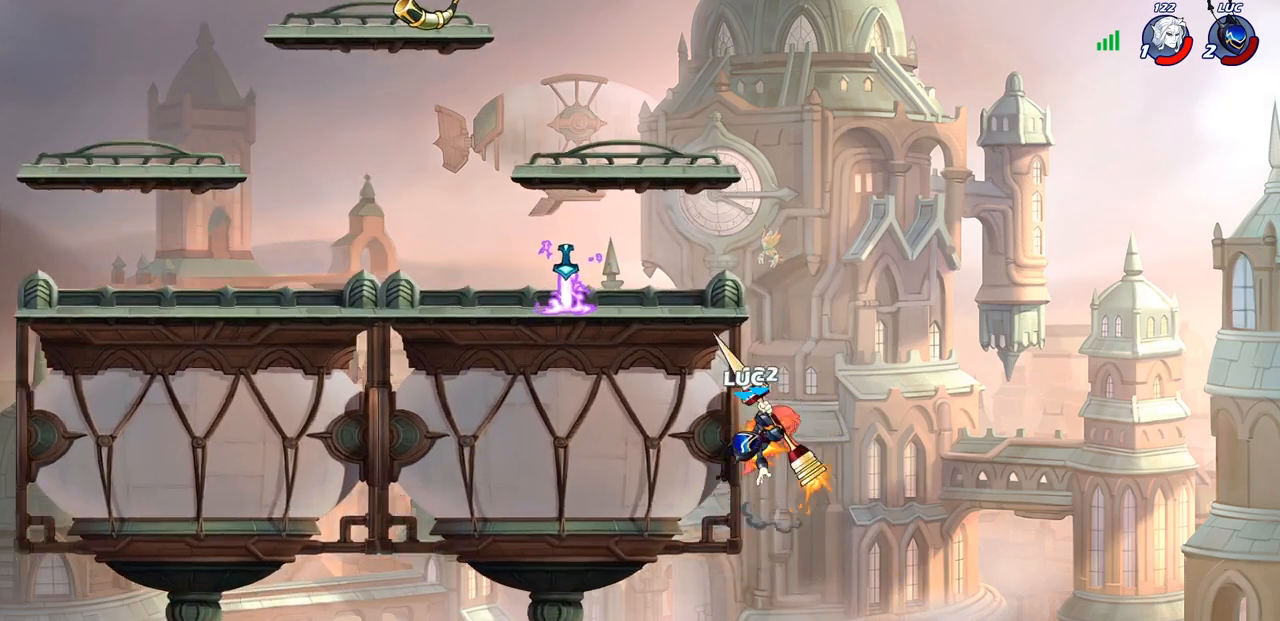
{"buttons": ["CROSS"], "left_stick": "up-right", "right_stick": "center", "events": [[367, "CROSS", "down"], [417, "left_stick", "up-right"]]}
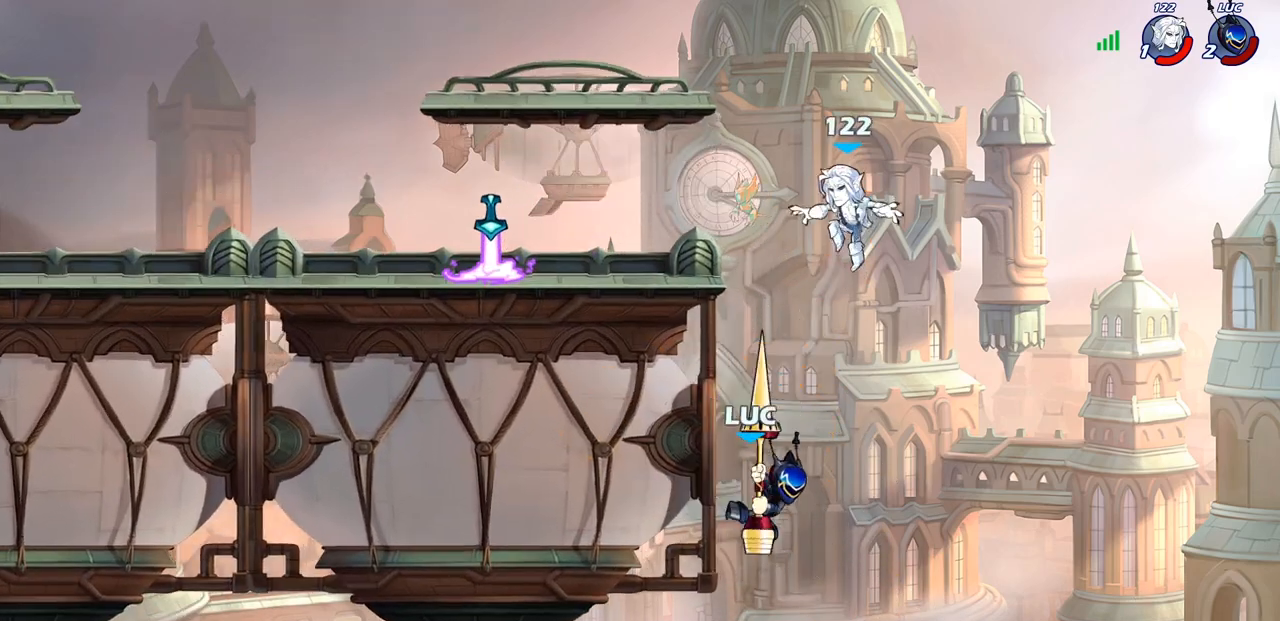
{"buttons": ["CIRCLE"], "left_stick": "center", "right_stick": "center", "events": [[33, "CROSS", "up"], [67, "left_stick", "up-left"], [133, "CIRCLE", "down"], [217, "left_stick", "center"]]}
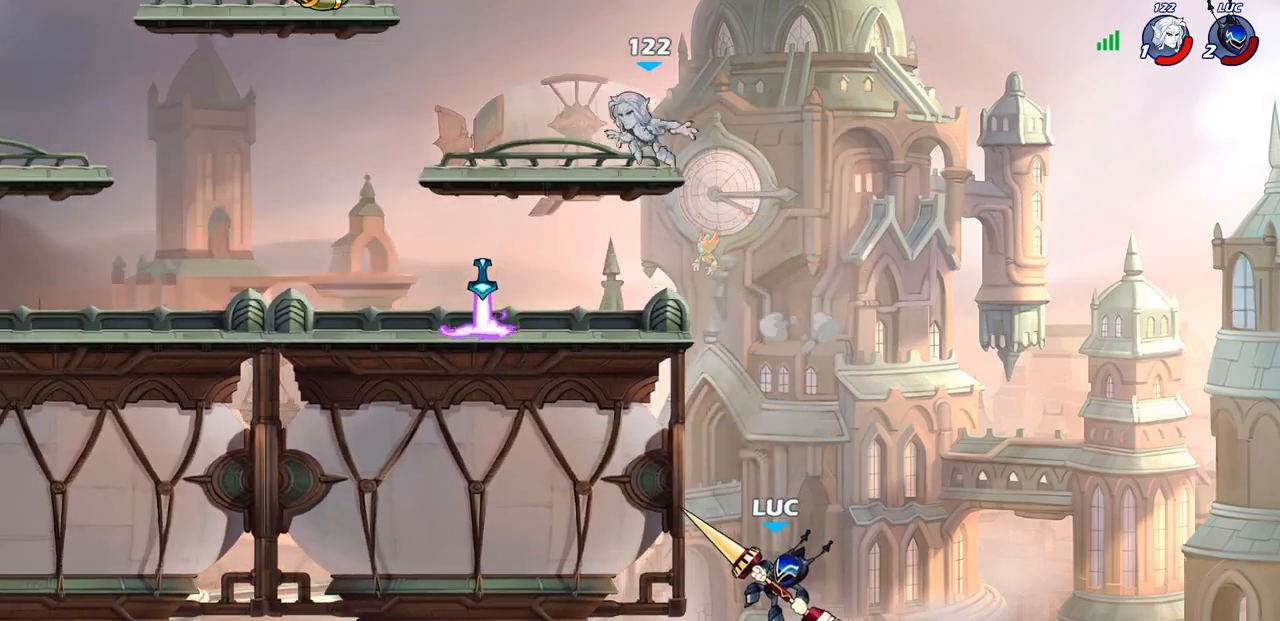
{"buttons": [], "left_stick": "down", "right_stick": "center", "events": [[167, "CIRCLE", "up"], [450, "left_stick", "down"]]}
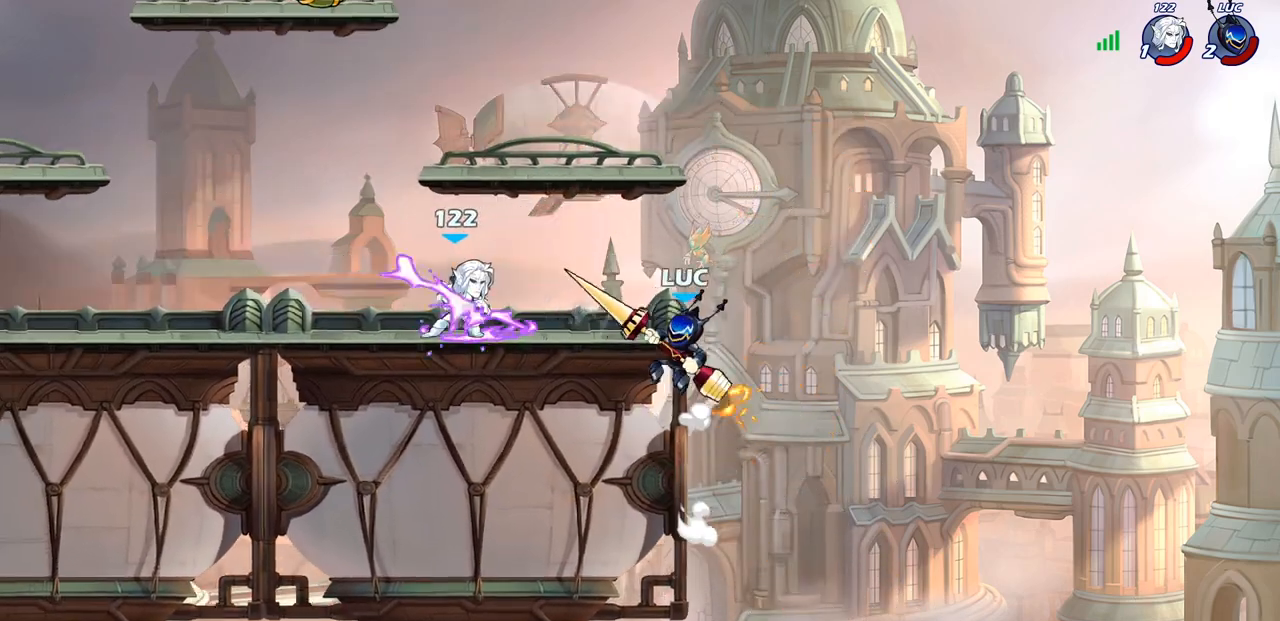
{"buttons": [], "left_stick": "up-left", "right_stick": "center", "events": [[50, "left_stick", "down-right"], [400, "left_stick", "down-left"], [483, "left_stick", "up-left"]]}
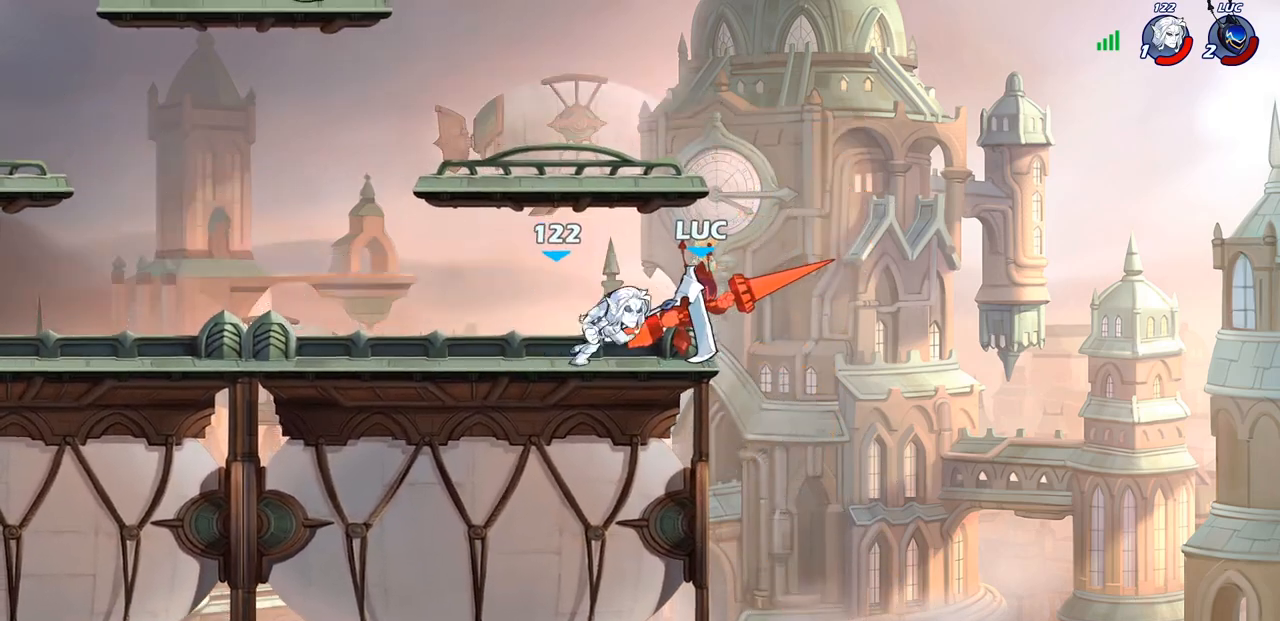
{"buttons": [], "left_stick": "left", "right_stick": "center", "events": [[67, "left_stick", "center"], [317, "left_stick", "left"]]}
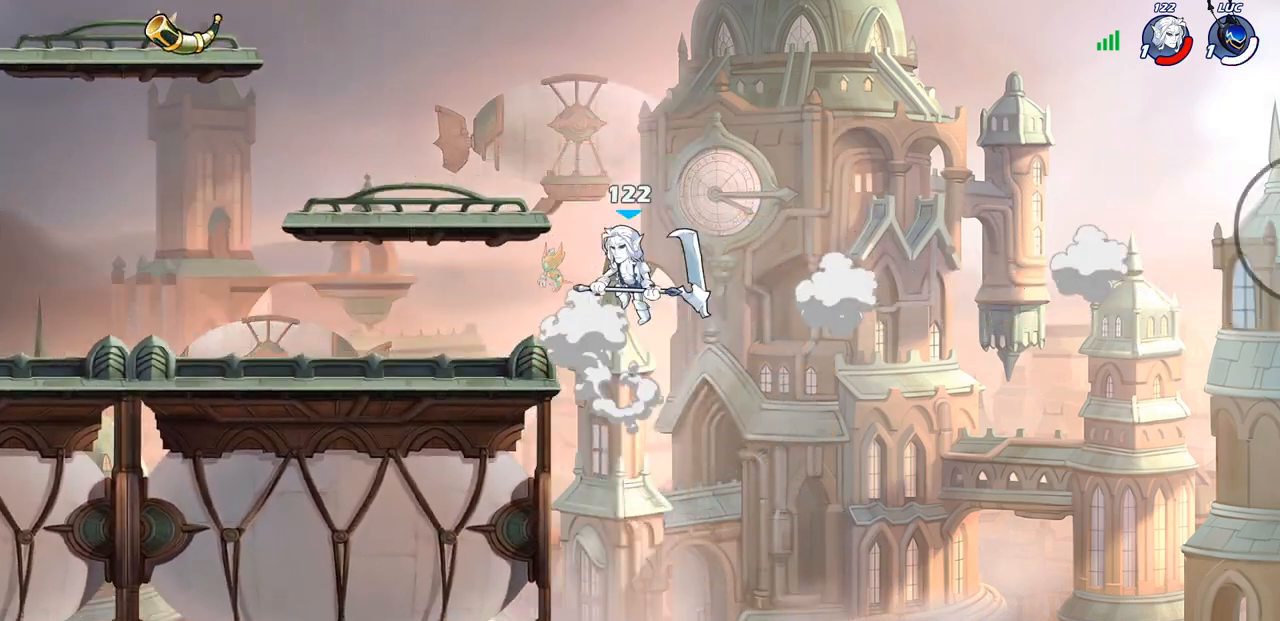
{"buttons": [], "left_stick": "center", "right_stick": "center", "events": [[117, "left_stick", "center"]]}
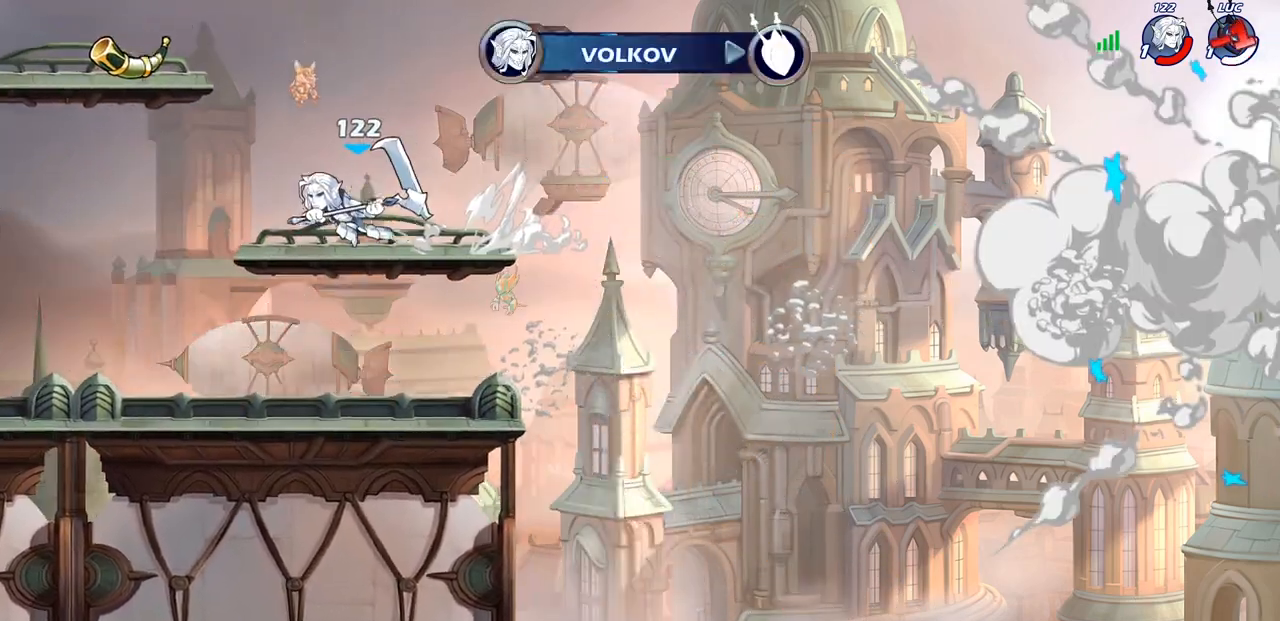
{"buttons": [], "left_stick": "center", "right_stick": "center", "events": []}
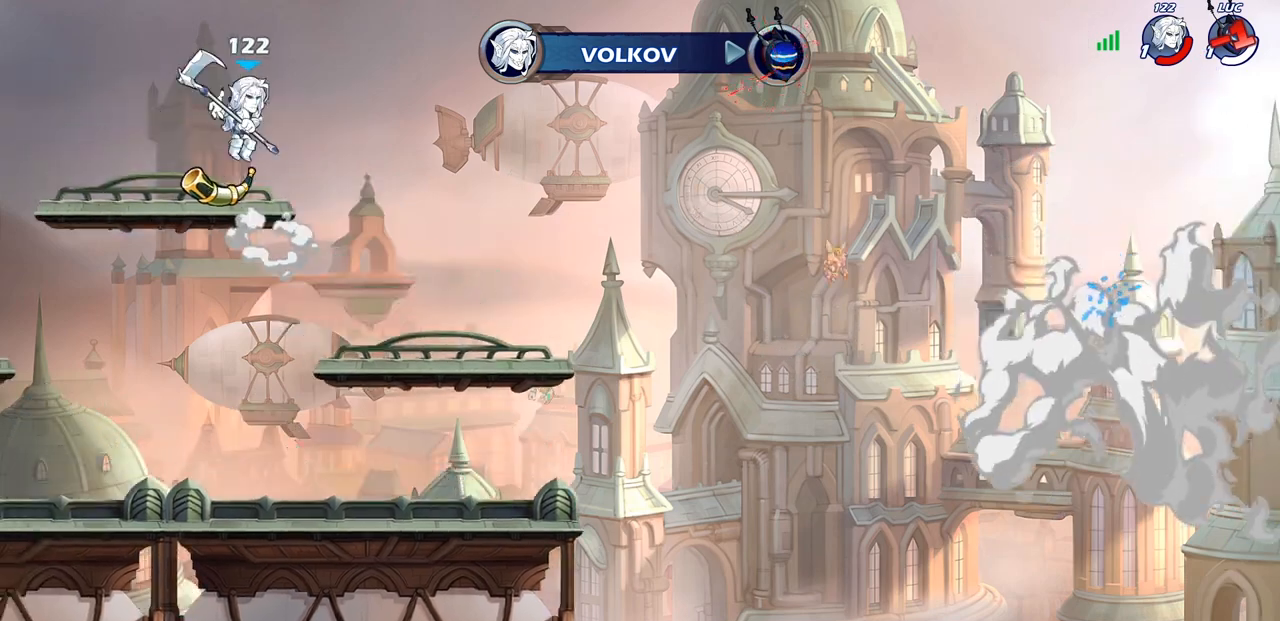
{"buttons": [], "left_stick": "center", "right_stick": "center", "events": []}
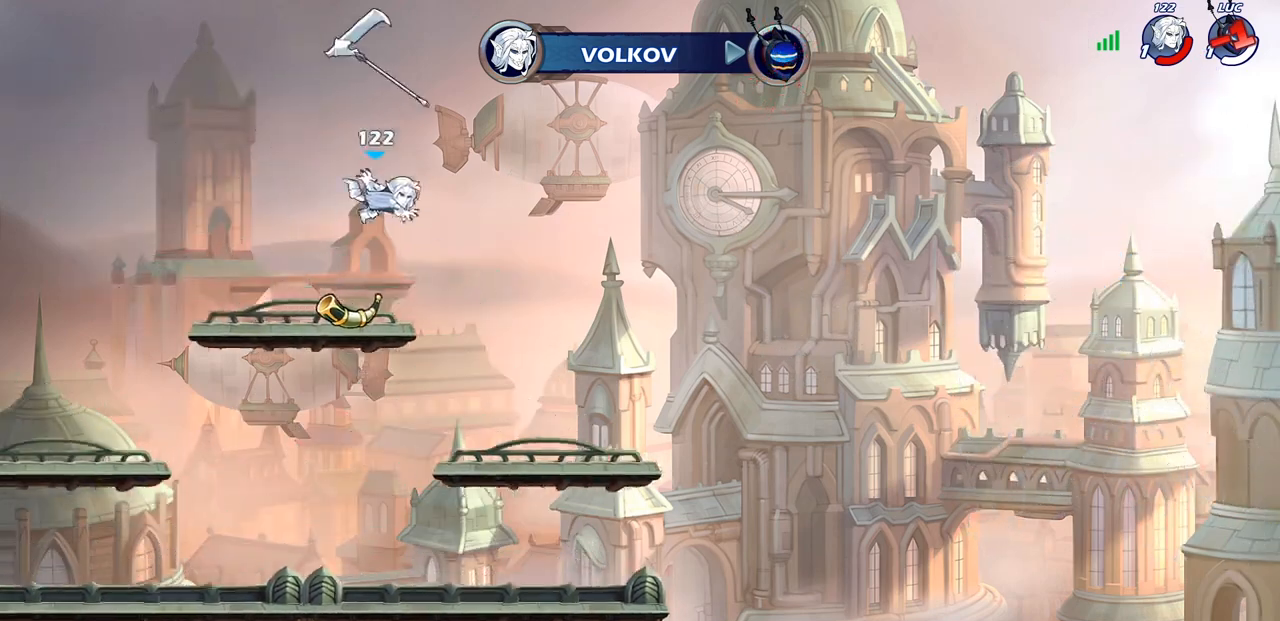
{"buttons": [], "left_stick": "center", "right_stick": "center", "events": []}
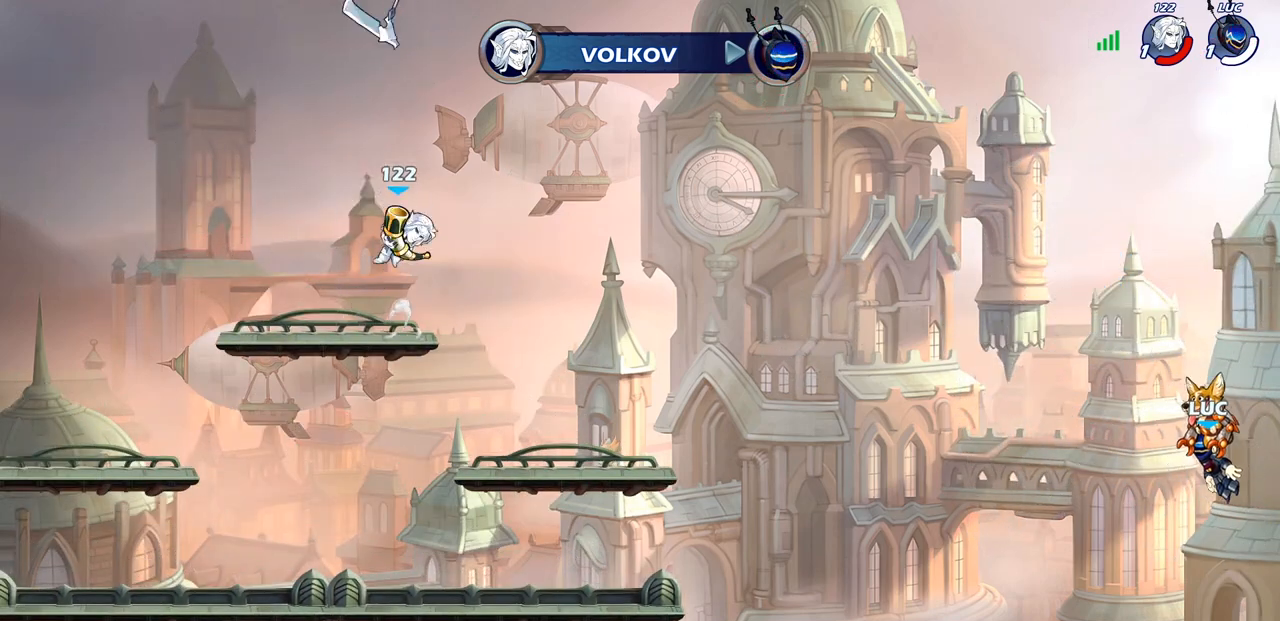
{"buttons": [], "left_stick": "center", "right_stick": "center", "events": []}
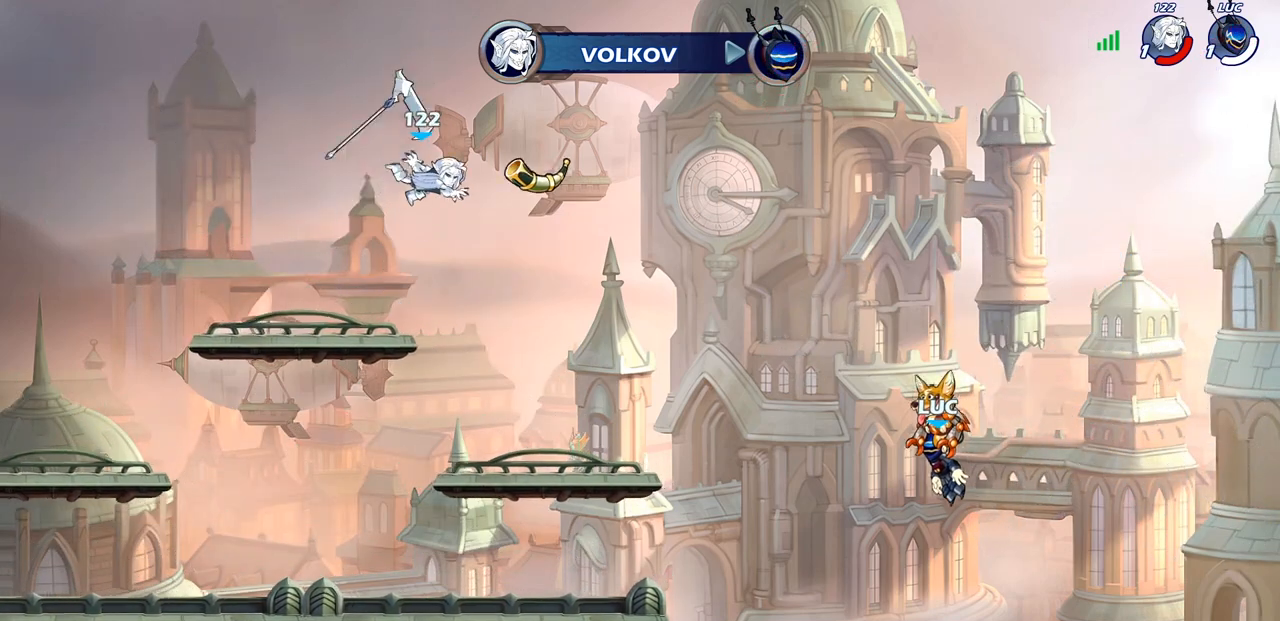
{"buttons": [], "left_stick": "center", "right_stick": "center", "events": []}
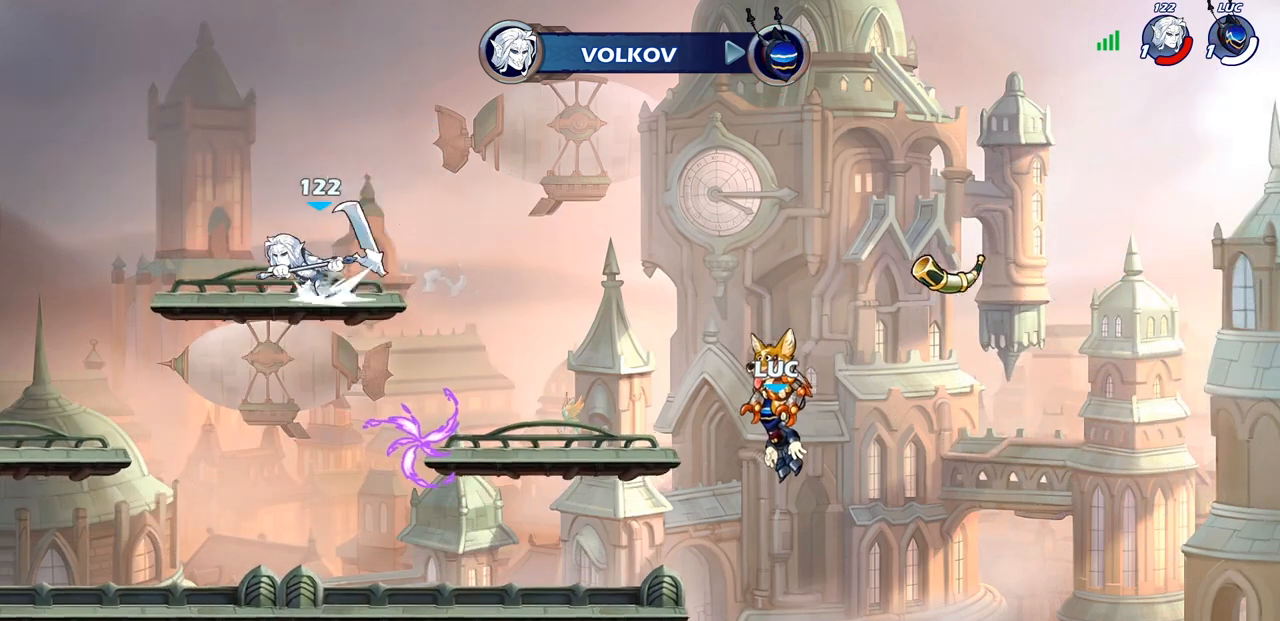
{"buttons": [], "left_stick": "center", "right_stick": "center", "events": []}
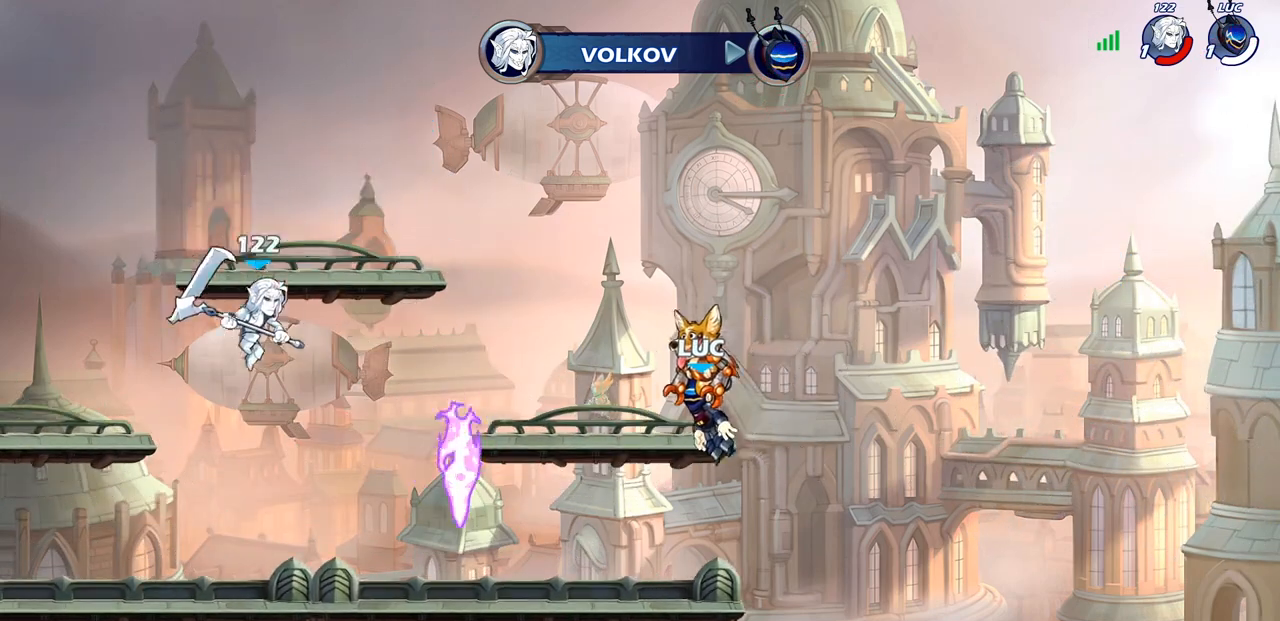
{"buttons": ["SELECT"], "left_stick": "center", "right_stick": "center", "events": [[500, "SELECT", "down"]]}
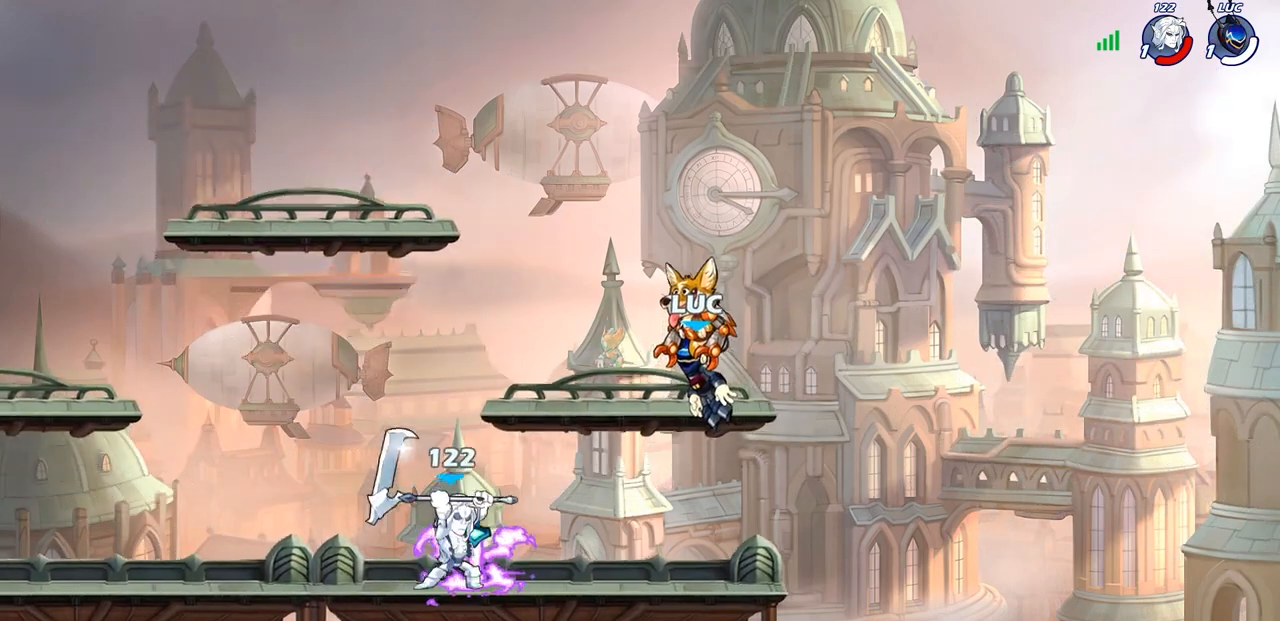
{"buttons": ["SELECT"], "left_stick": "center", "right_stick": "center", "events": []}
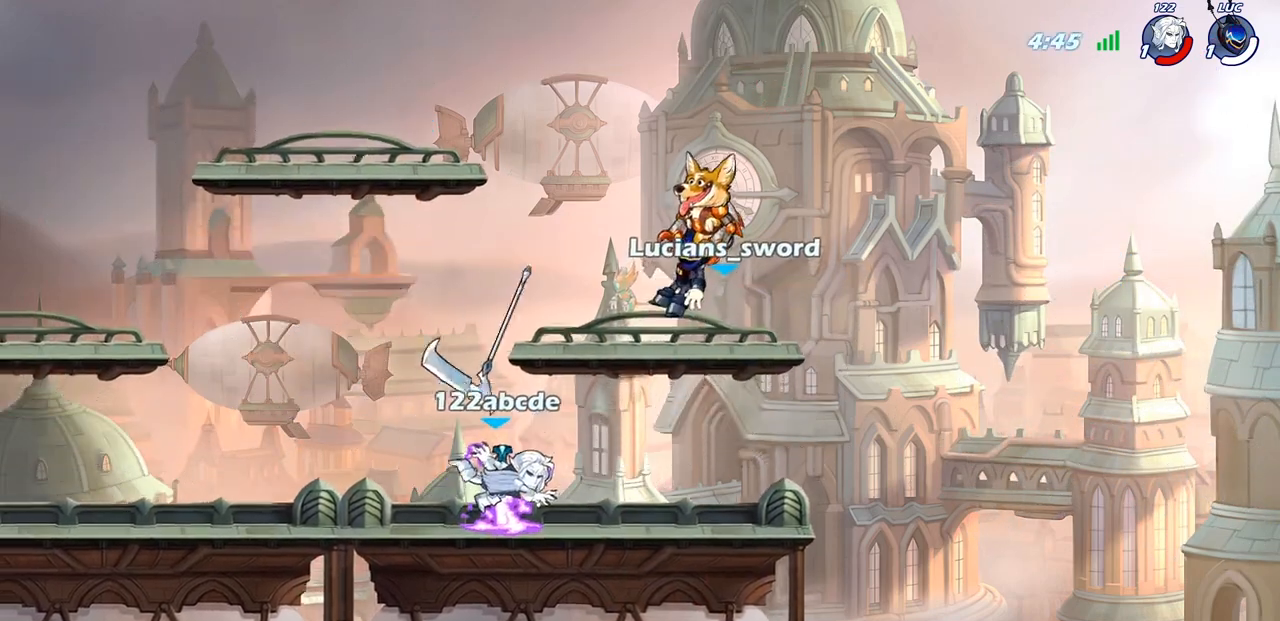
{"buttons": ["R2"], "left_stick": "left", "right_stick": "center", "events": [[100, "SELECT", "up"], [300, "left_stick", "left"], [467, "R2", "down"]]}
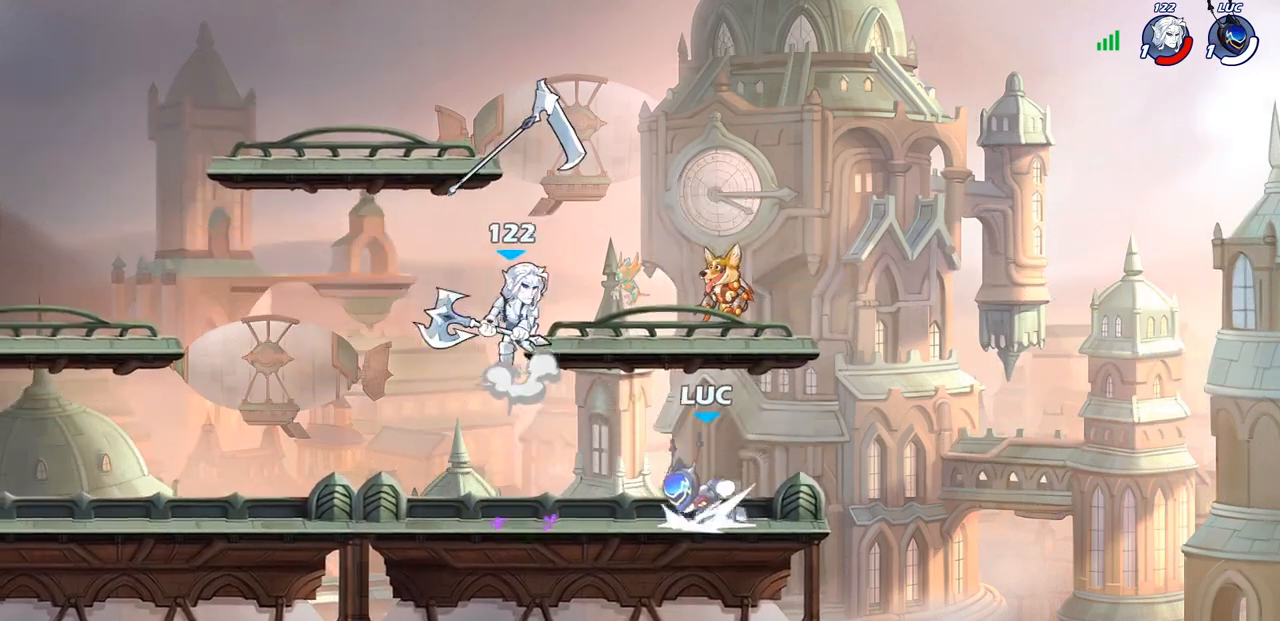
{"buttons": [], "left_stick": "right", "right_stick": "center", "events": [[17, "CROSS", "down"], [117, "R2", "up"], [133, "CROSS", "up"], [150, "left_stick", "down-left"], [283, "left_stick", "down-right"], [400, "left_stick", "right"]]}
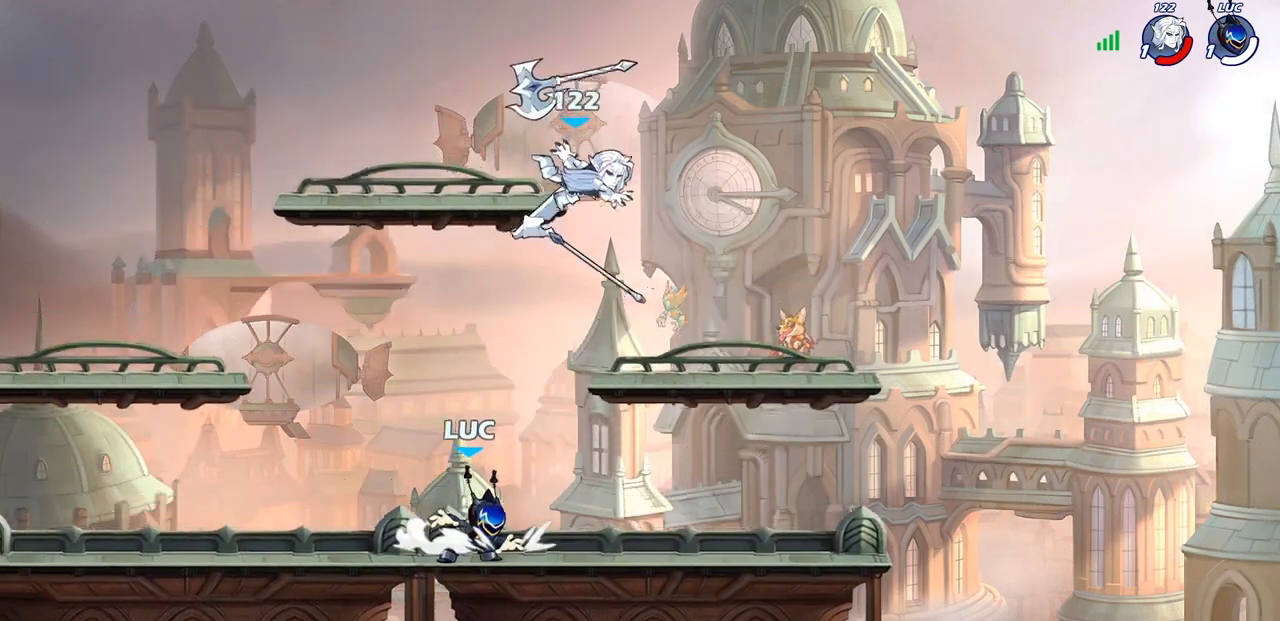
{"buttons": [], "left_stick": "up-right", "right_stick": "center", "events": [[33, "CROSS", "down"], [133, "CIRCLE", "down"], [150, "CROSS", "up"], [283, "CIRCLE", "up"], [333, "left_stick", "up-right"]]}
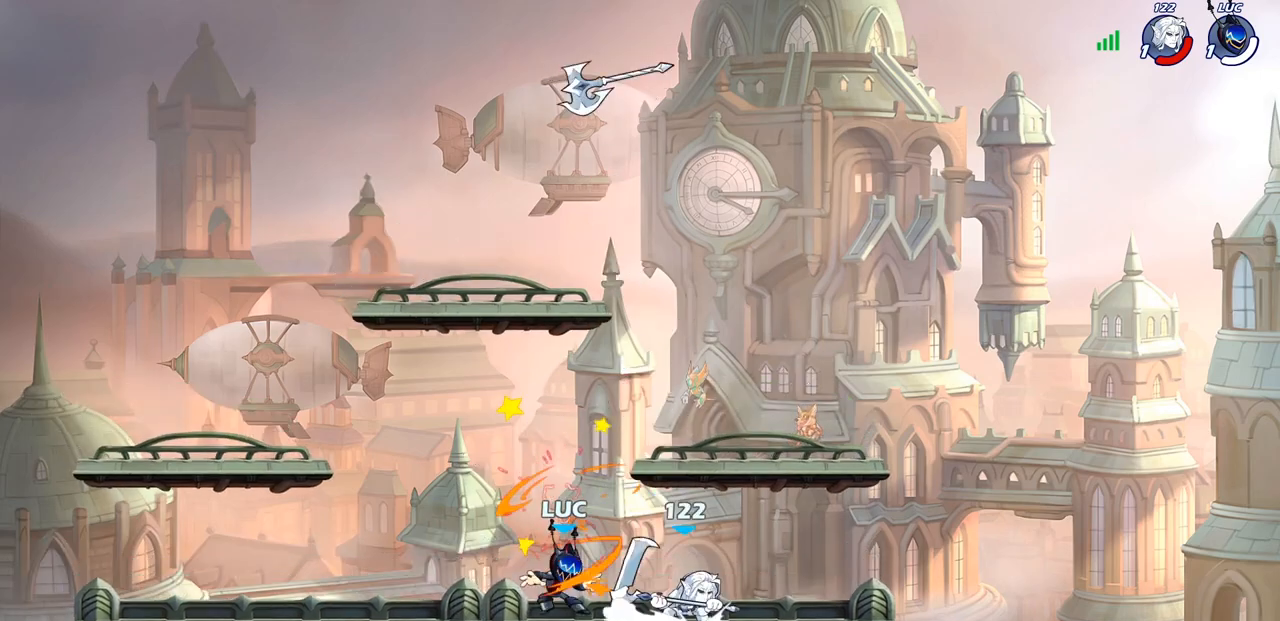
{"buttons": ["SQUARE"], "left_stick": "center", "right_stick": "center", "events": [[83, "left_stick", "center"], [200, "SQUARE", "down"], [317, "SQUARE", "up"], [450, "SQUARE", "down"]]}
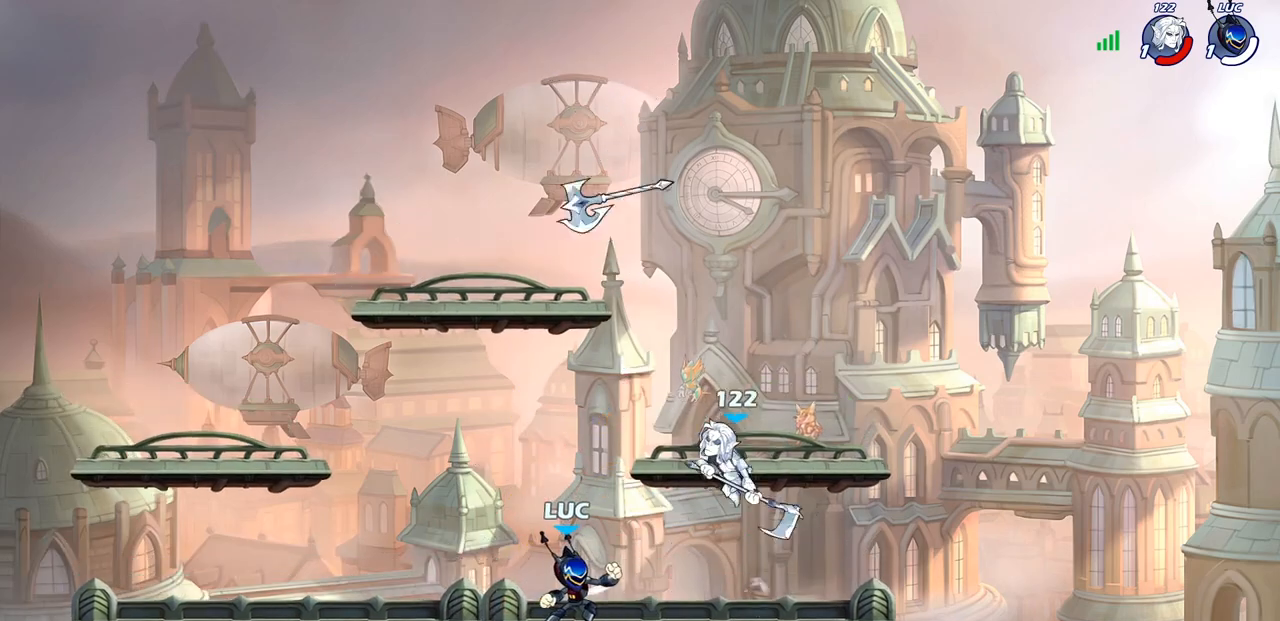
{"buttons": ["R1", "R2"], "left_stick": "left", "right_stick": "center", "events": [[67, "SQUARE", "up"], [250, "left_stick", "left"], [367, "R2", "down"], [433, "R1", "down"]]}